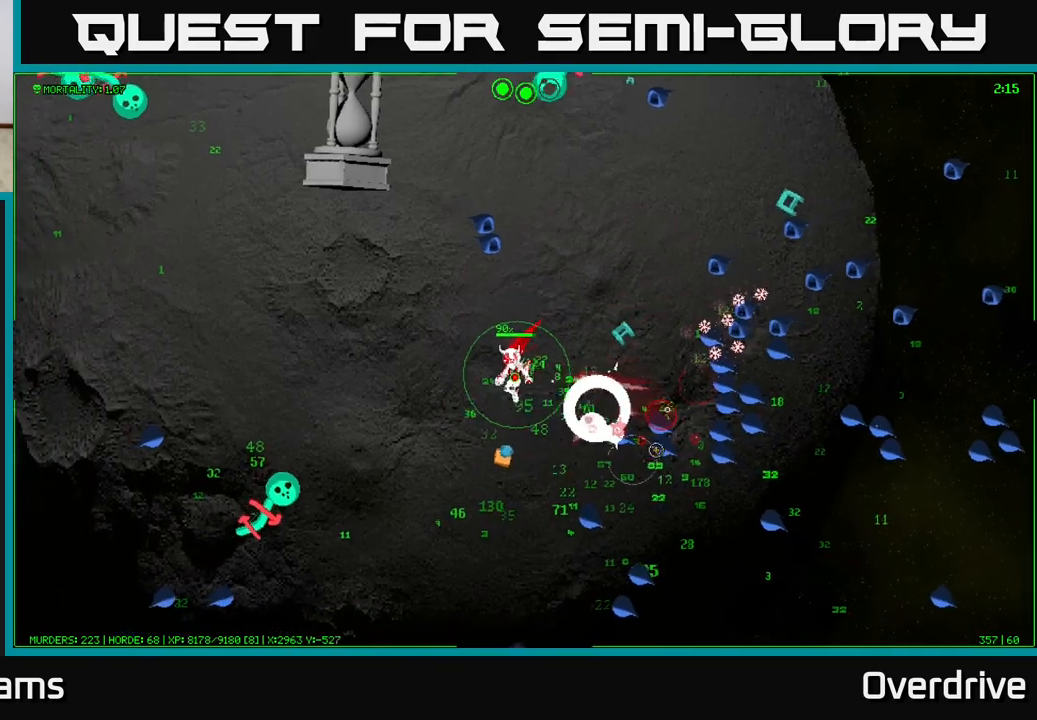
Gameplay with a controller (Xbox layout); each line is a JSON object with the inputs held at the frame after it. "events" lists button and stick changes between this image and that frame as [ms after this image, input, new state], when the widget could be followed in between.
{"buttons": [], "left_stick": "down", "right_stick": "right", "events": [[67, "right_stick", "right"], [183, "left_stick", "down-right"], [367, "left_stick", "down"]]}
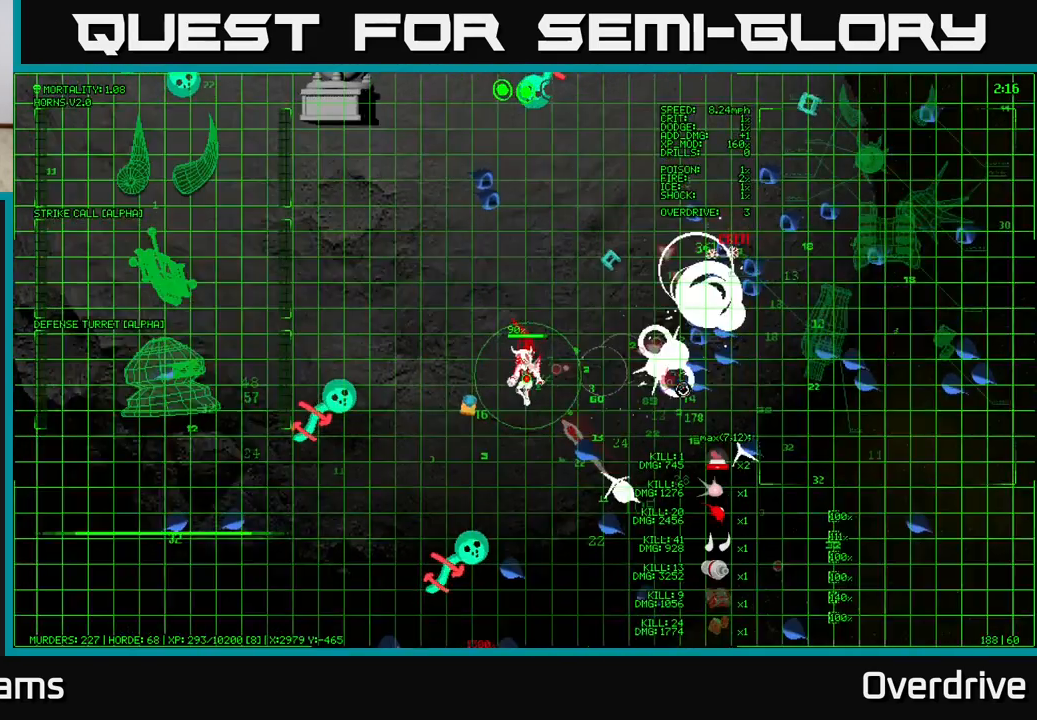
{"buttons": [], "left_stick": "up", "right_stick": "down", "events": [[117, "left_stick", "left"], [167, "right_stick", "down"], [200, "left_stick", "up-left"], [300, "left_stick", "up"]]}
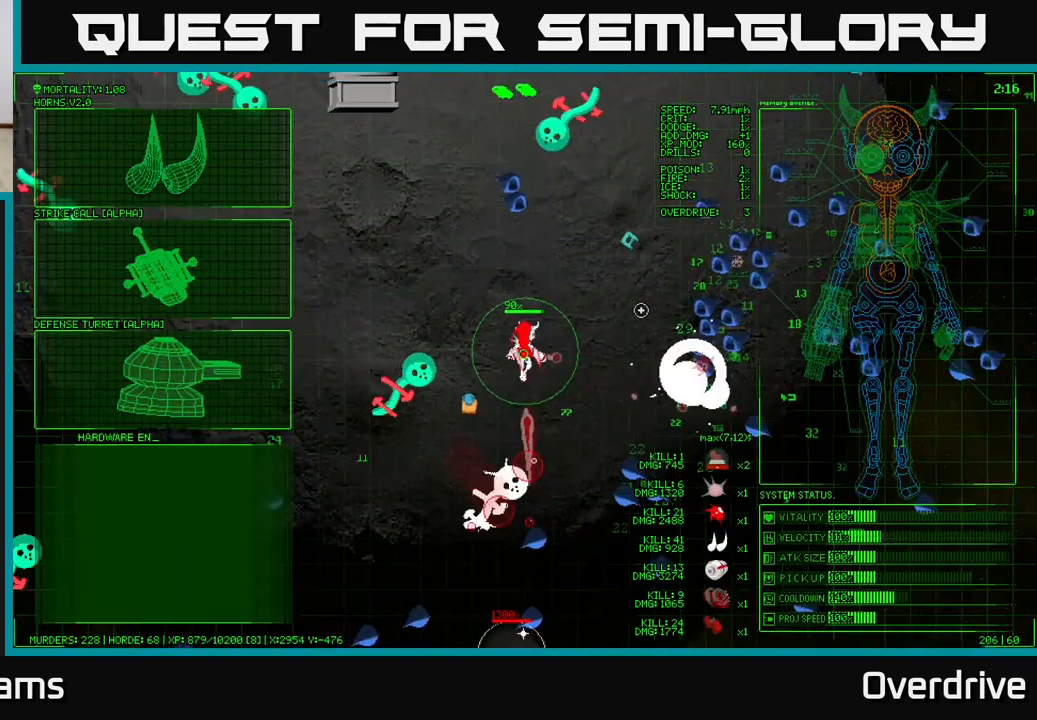
{"buttons": [], "left_stick": "down-right", "right_stick": "left", "events": [[317, "left_stick", "right"], [433, "left_stick", "down-right"], [433, "right_stick", "left"]]}
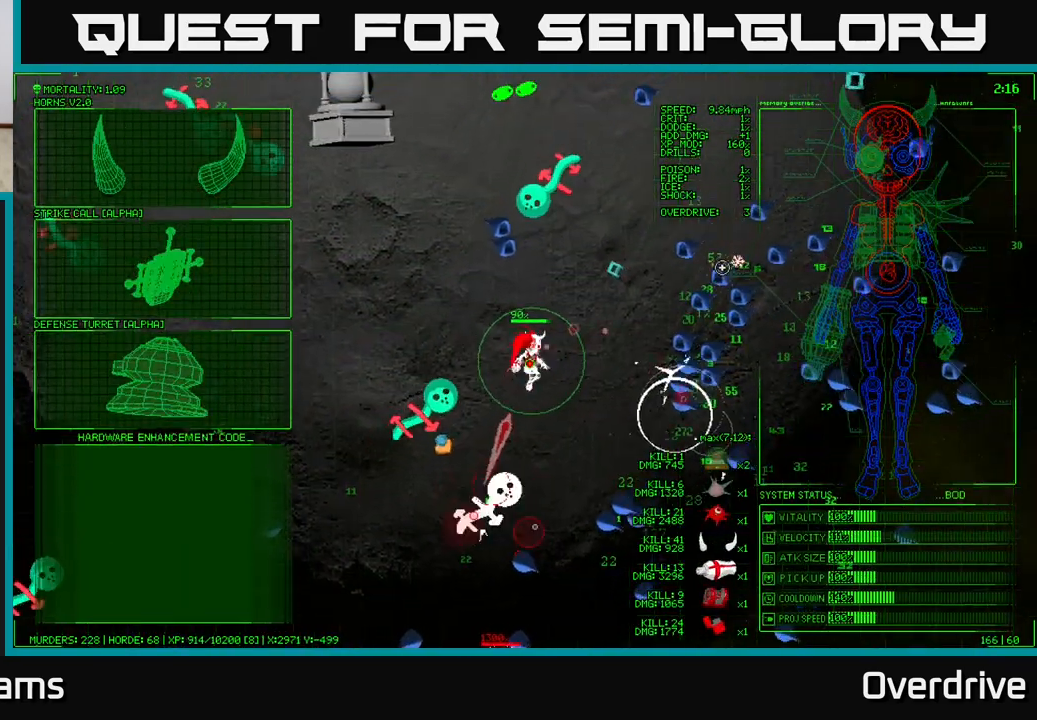
{"buttons": [], "left_stick": "center", "right_stick": "center", "events": [[150, "left_stick", "up-right"], [383, "right_stick", "center"], [417, "left_stick", "center"]]}
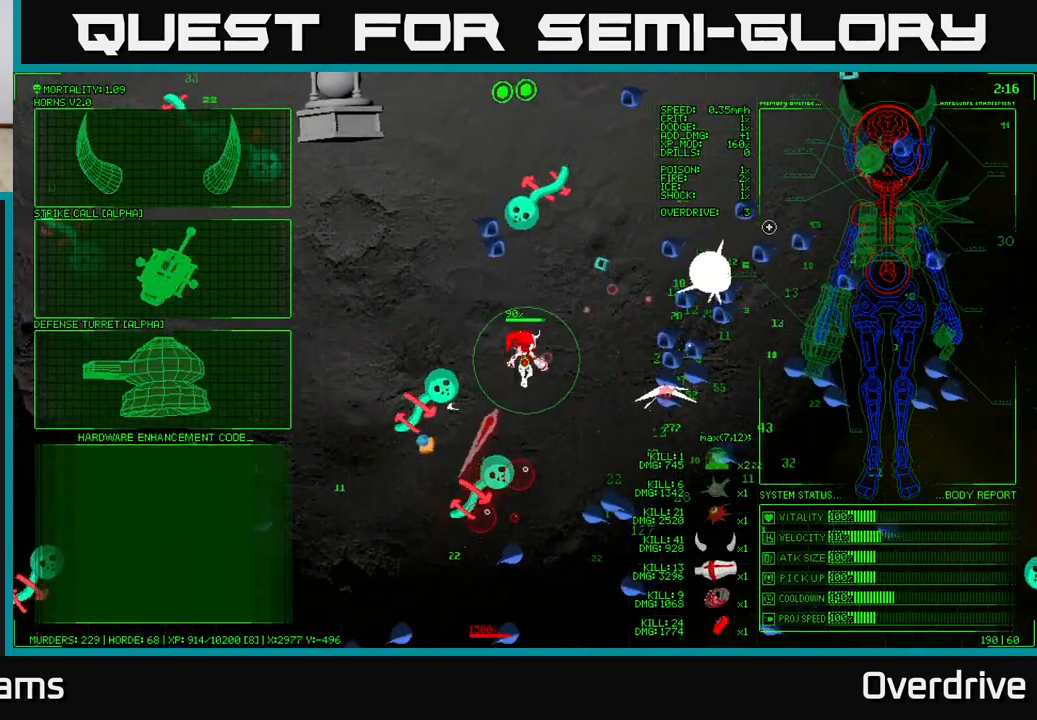
{"buttons": [], "left_stick": "left", "right_stick": "center", "events": [[300, "left_stick", "down-left"], [467, "left_stick", "left"]]}
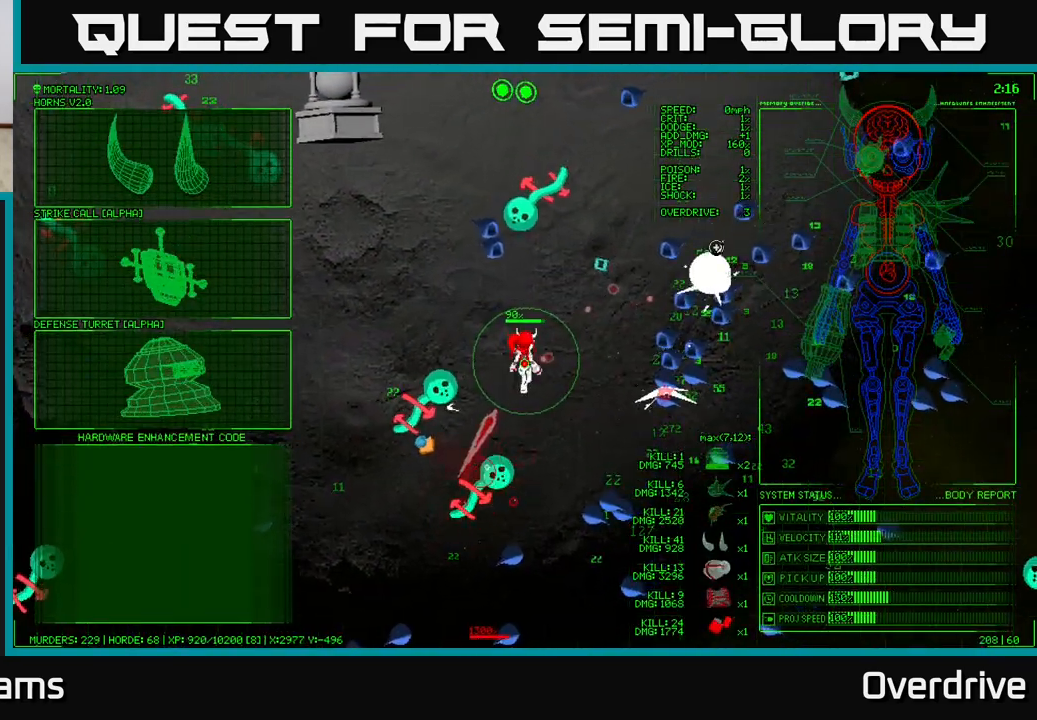
{"buttons": [], "left_stick": "left", "right_stick": "center", "events": [[17, "left_stick", "up-left"], [217, "left_stick", "left"]]}
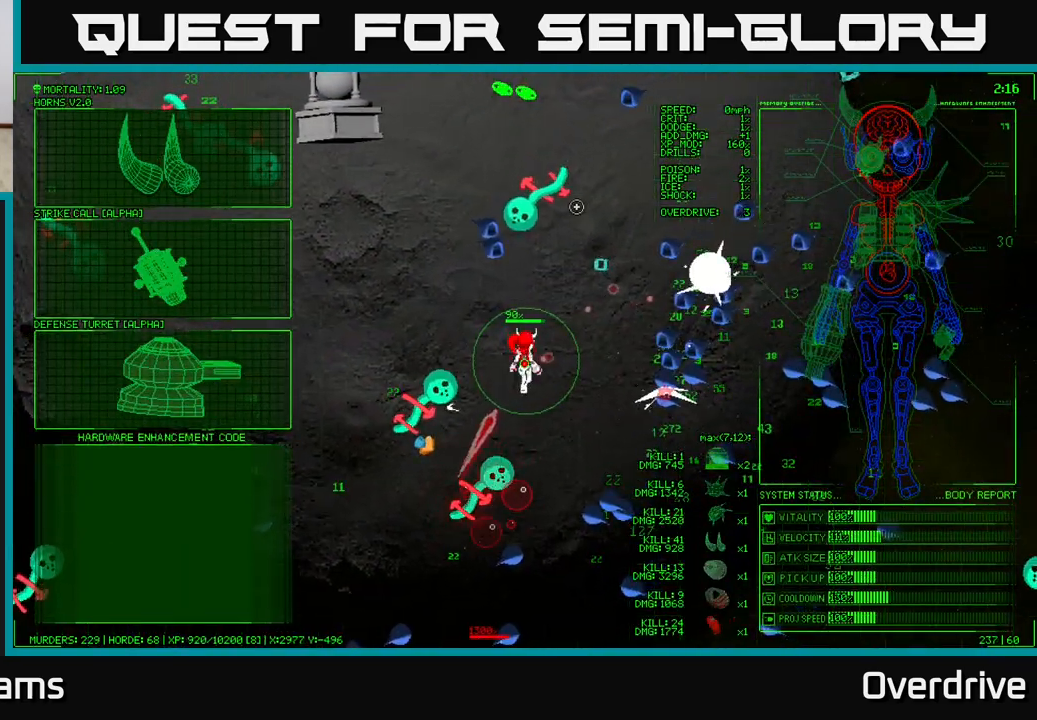
{"buttons": [], "left_stick": "left", "right_stick": "center", "events": []}
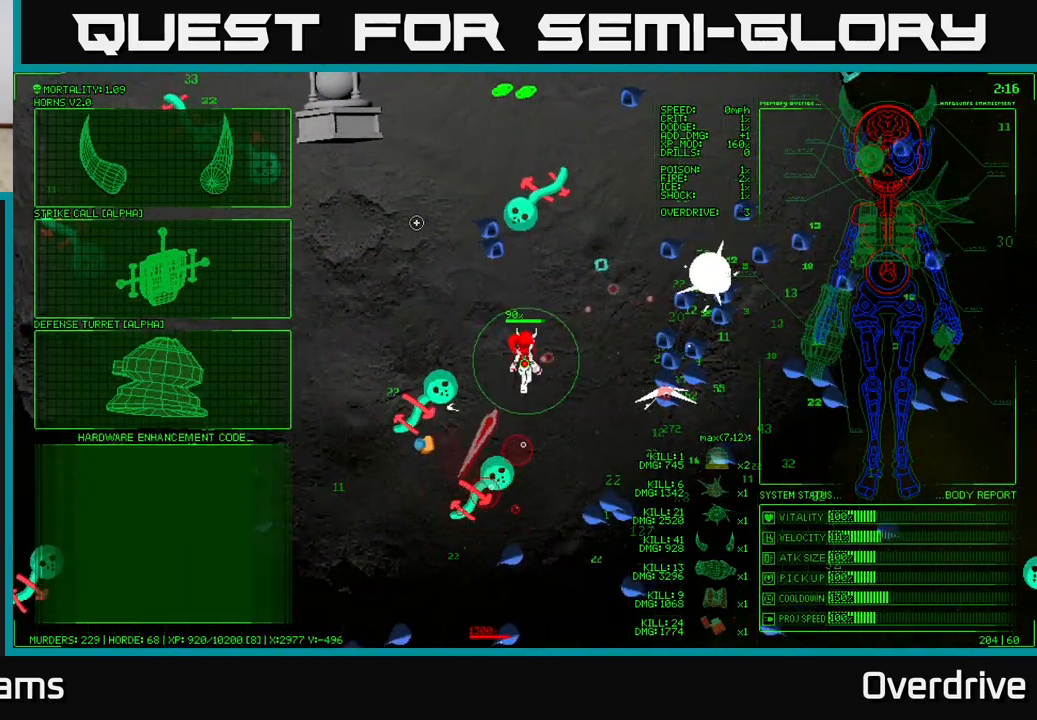
{"buttons": [], "left_stick": "left", "right_stick": "center", "events": [[250, "left_stick", "down-left"], [467, "left_stick", "left"]]}
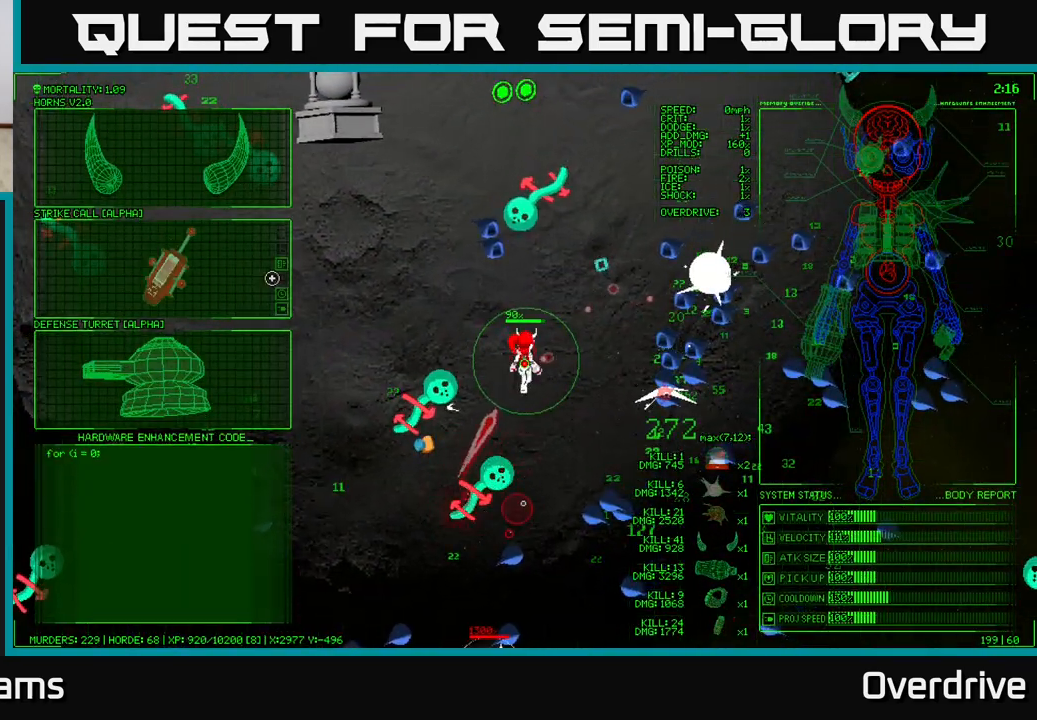
{"buttons": [], "left_stick": "center", "right_stick": "center", "events": [[17, "left_stick", "up-left"], [133, "left_stick", "up"], [400, "left_stick", "center"]]}
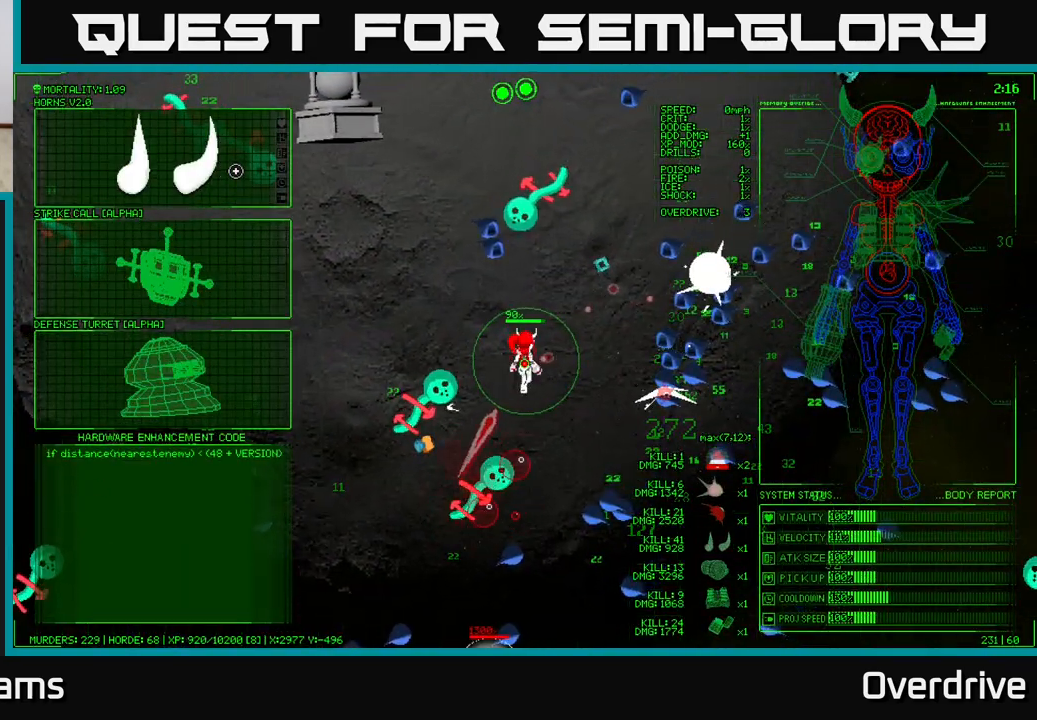
{"buttons": [], "left_stick": "up", "right_stick": "center", "events": [[83, "A", "down"], [150, "A", "up"], [217, "left_stick", "up"]]}
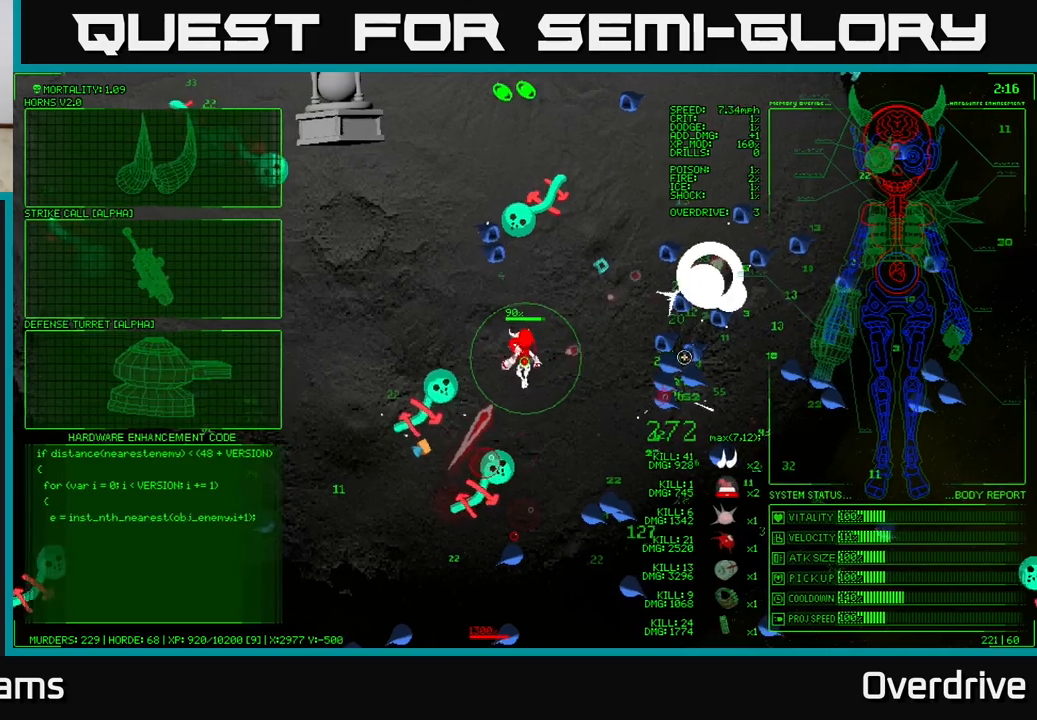
{"buttons": [], "left_stick": "up-left", "right_stick": "center", "events": [[17, "left_stick", "up-left"]]}
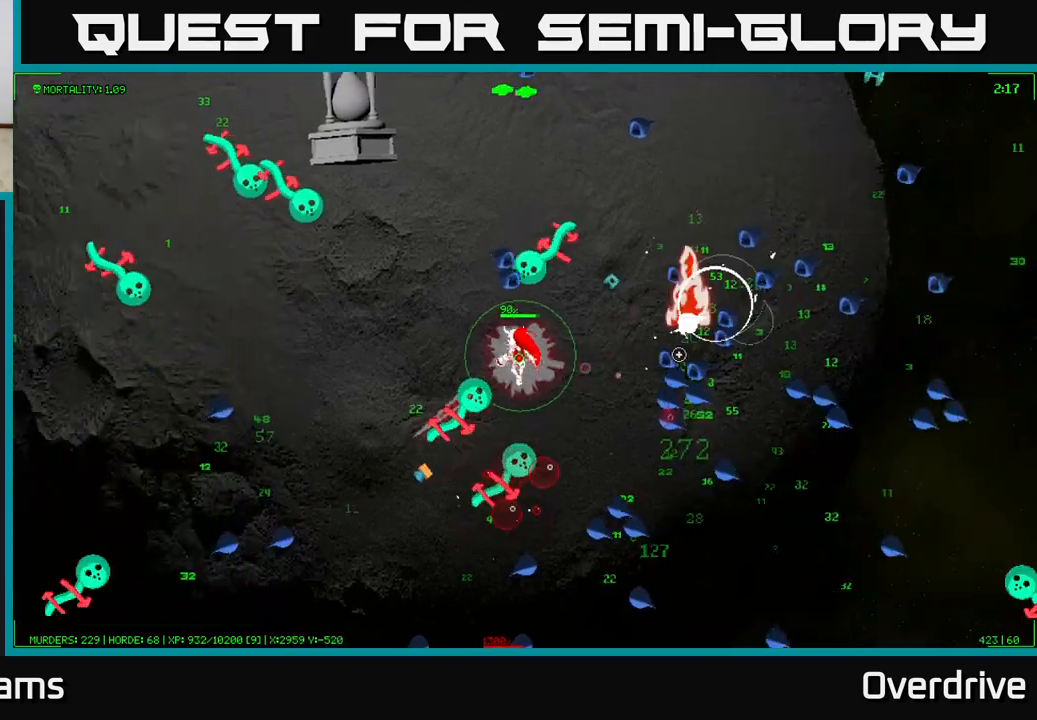
{"buttons": [], "left_stick": "left", "right_stick": "center", "events": [[400, "left_stick", "left"]]}
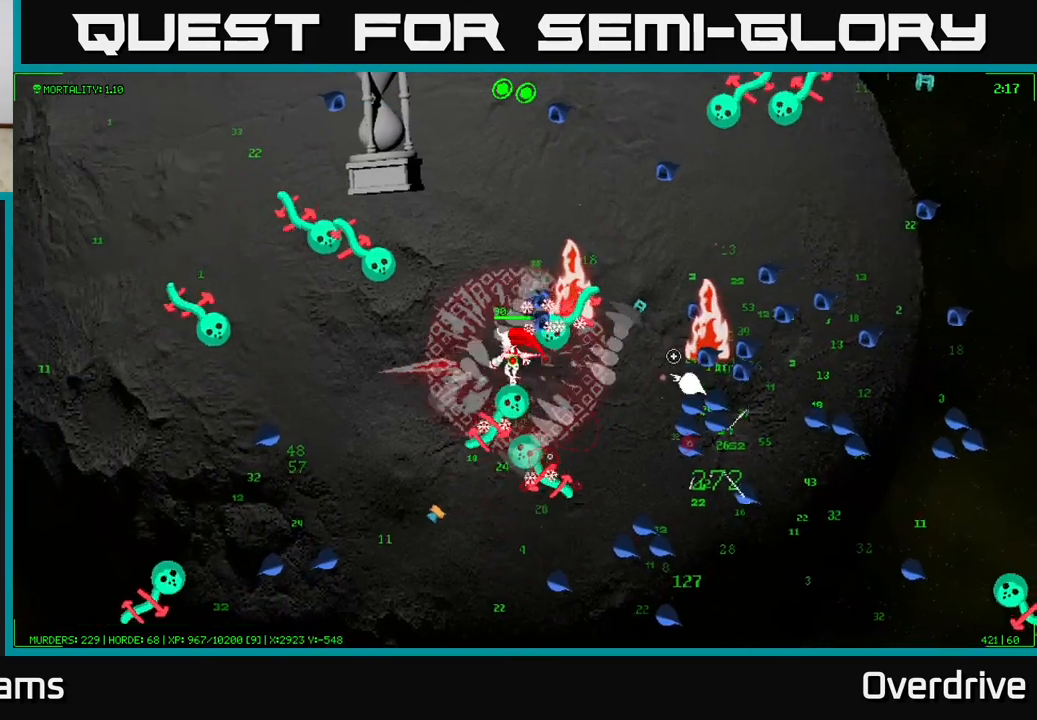
{"buttons": [], "left_stick": "down-left", "right_stick": "center", "events": [[83, "left_stick", "up-left"], [217, "left_stick", "left"], [400, "left_stick", "down-left"]]}
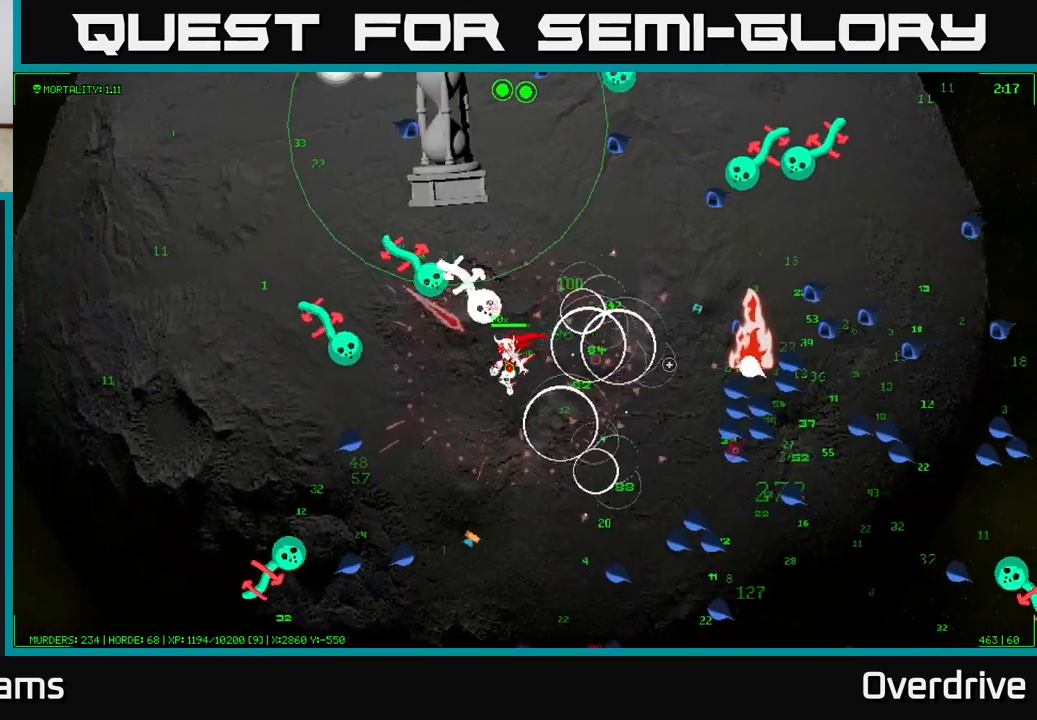
{"buttons": [], "left_stick": "down-left", "right_stick": "center", "events": []}
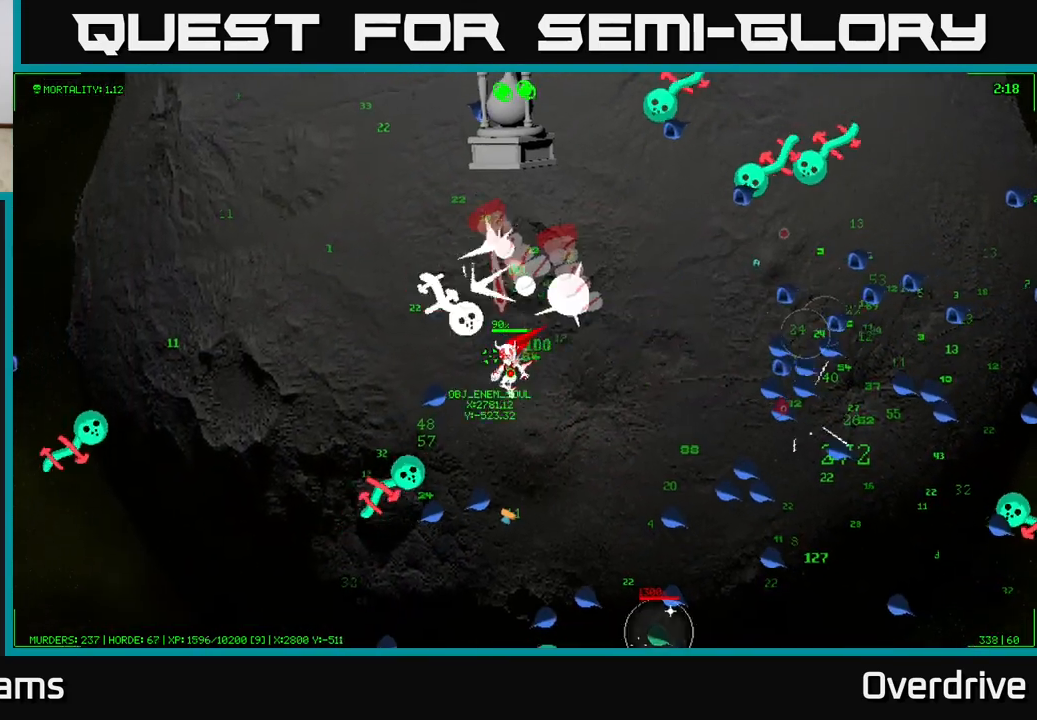
{"buttons": [], "left_stick": "down-right", "right_stick": "center", "events": [[200, "left_stick", "down-right"]]}
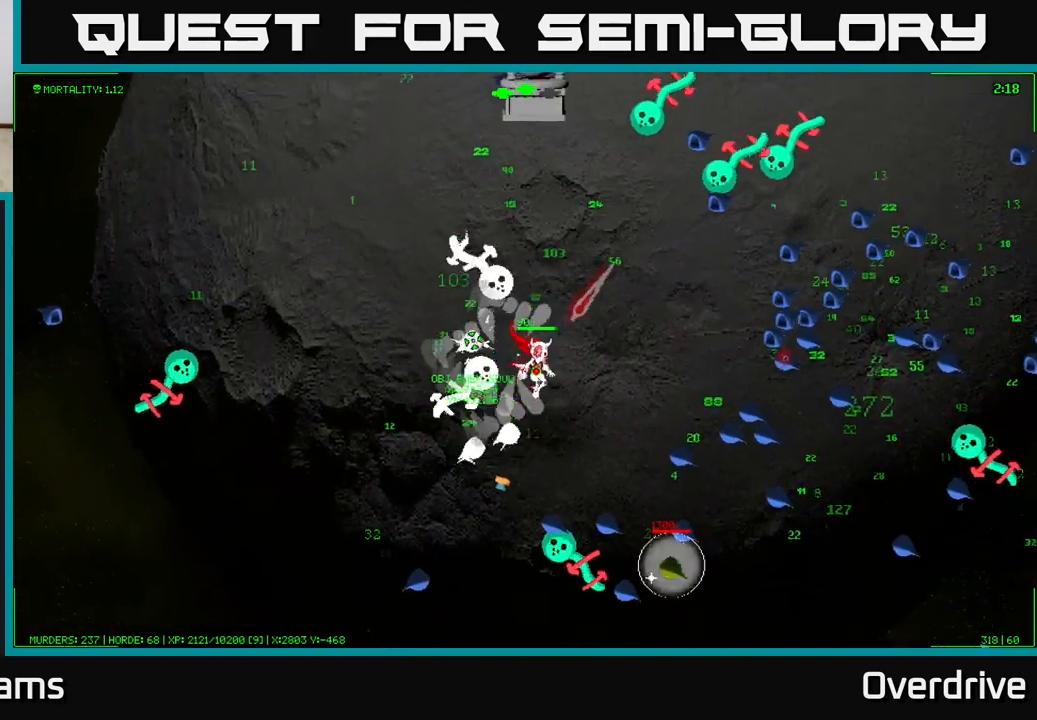
{"buttons": [], "left_stick": "up-right", "right_stick": "center", "events": [[250, "left_stick", "down"], [483, "left_stick", "up-right"]]}
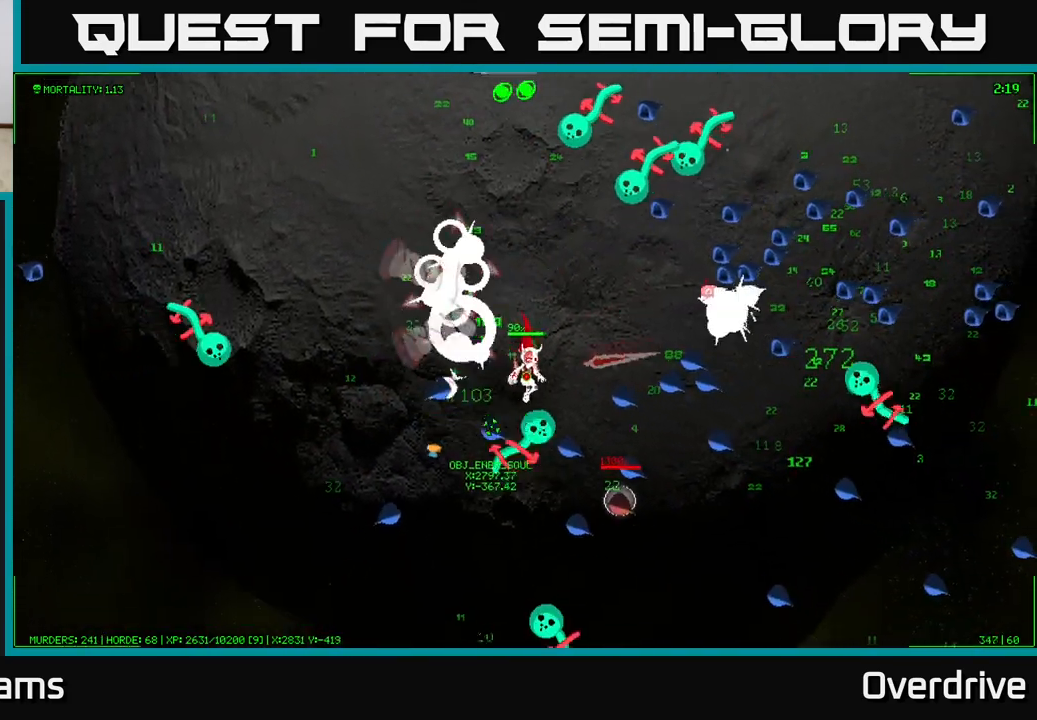
{"buttons": [], "left_stick": "up-left", "right_stick": "center", "events": [[267, "left_stick", "up"], [450, "left_stick", "up-left"]]}
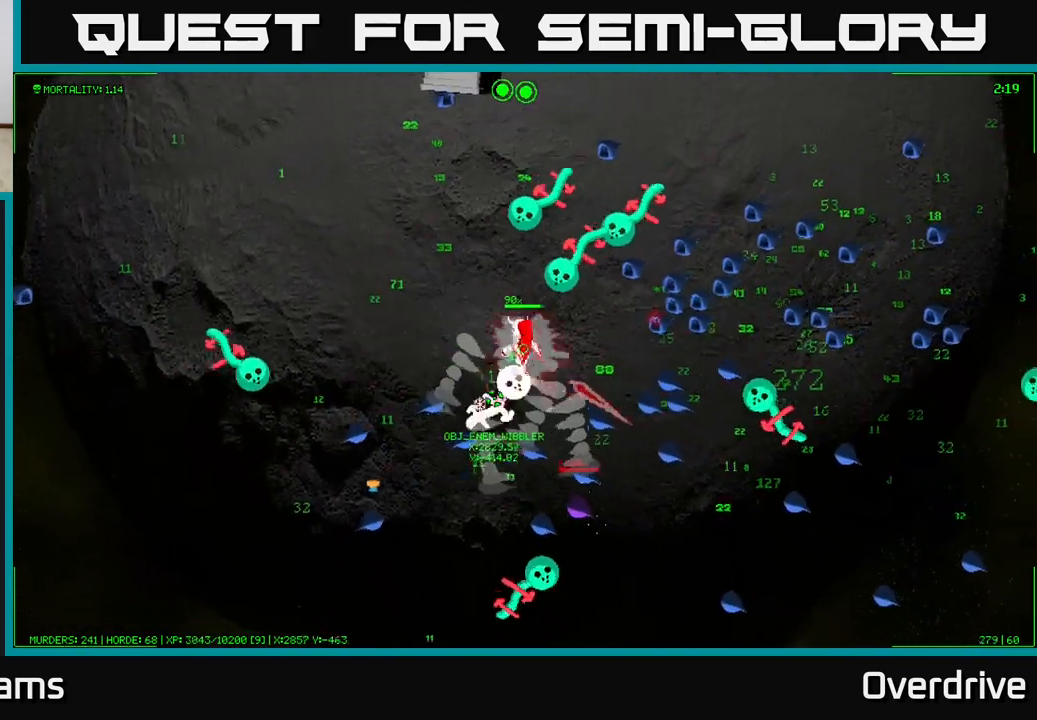
{"buttons": [], "left_stick": "up-left", "right_stick": "center", "events": []}
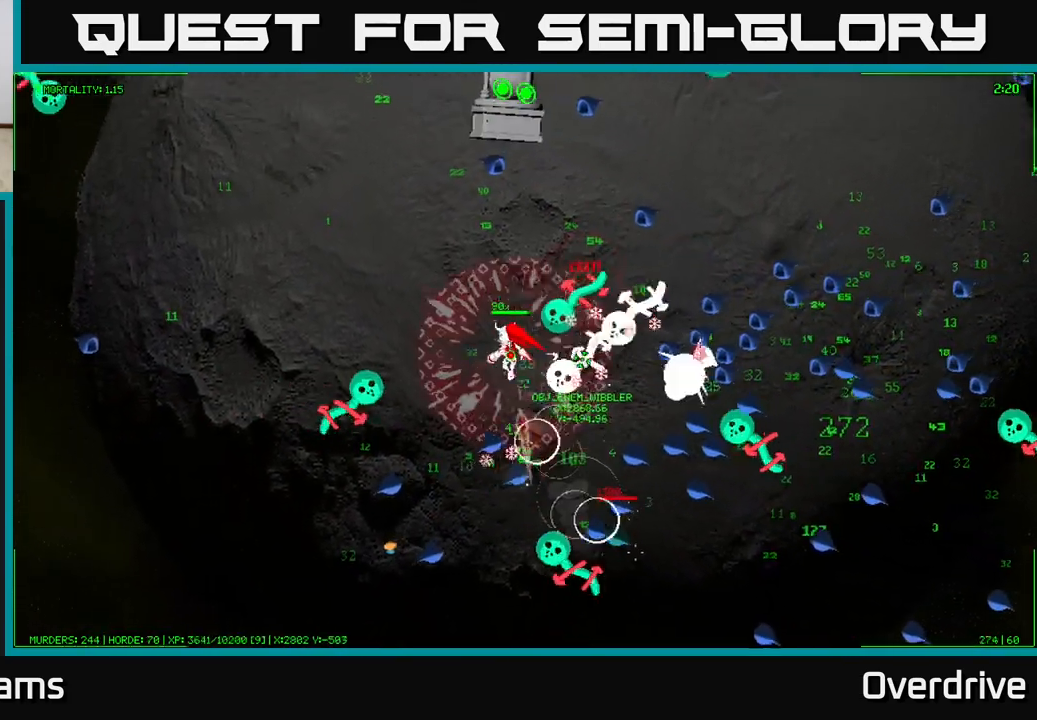
{"buttons": [], "left_stick": "up-left", "right_stick": "down-right", "events": [[300, "right_stick", "down-right"]]}
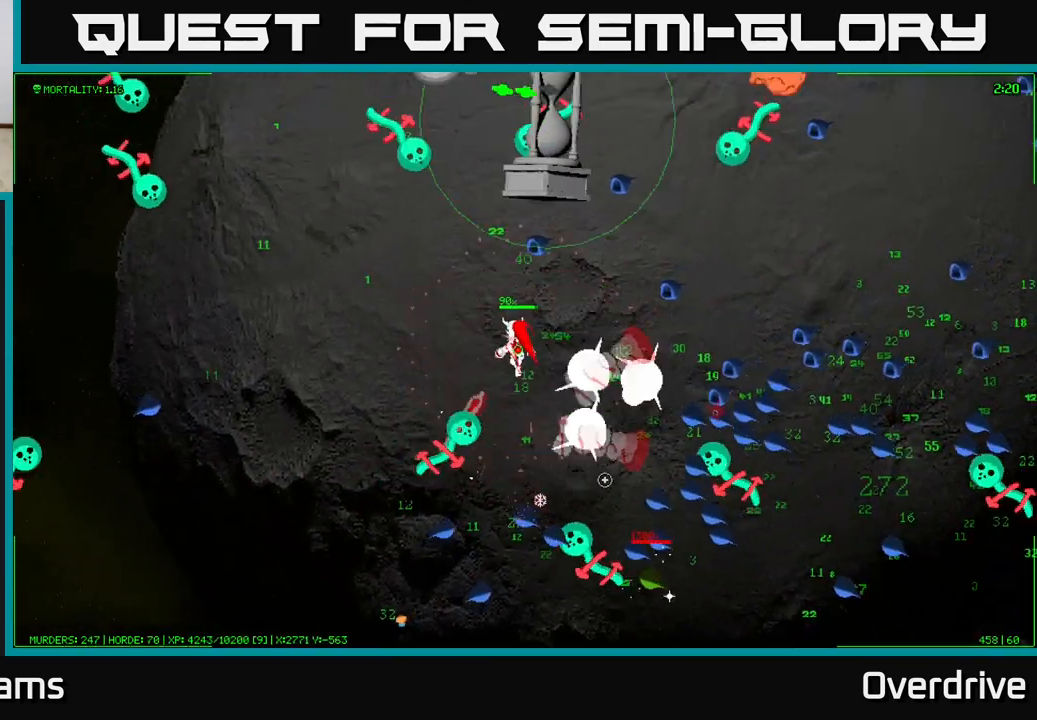
{"buttons": [], "left_stick": "left", "right_stick": "down-right", "events": [[250, "left_stick", "left"]]}
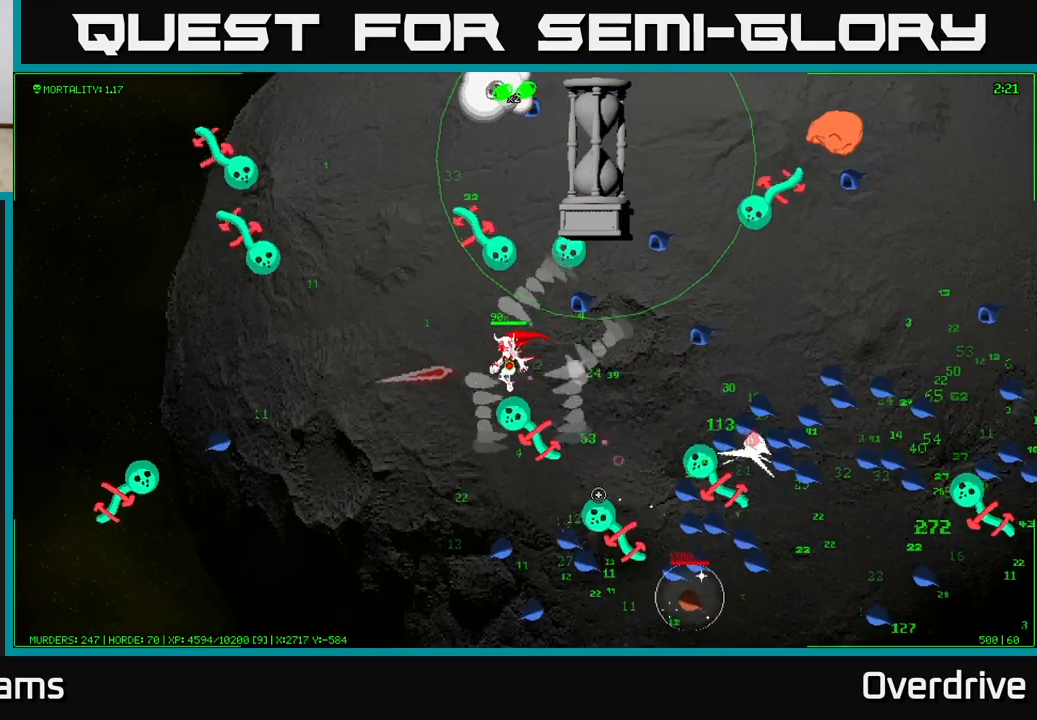
{"buttons": [], "left_stick": "down-left", "right_stick": "up-right", "events": [[117, "left_stick", "down-left"], [200, "right_stick", "right"], [417, "right_stick", "up-right"]]}
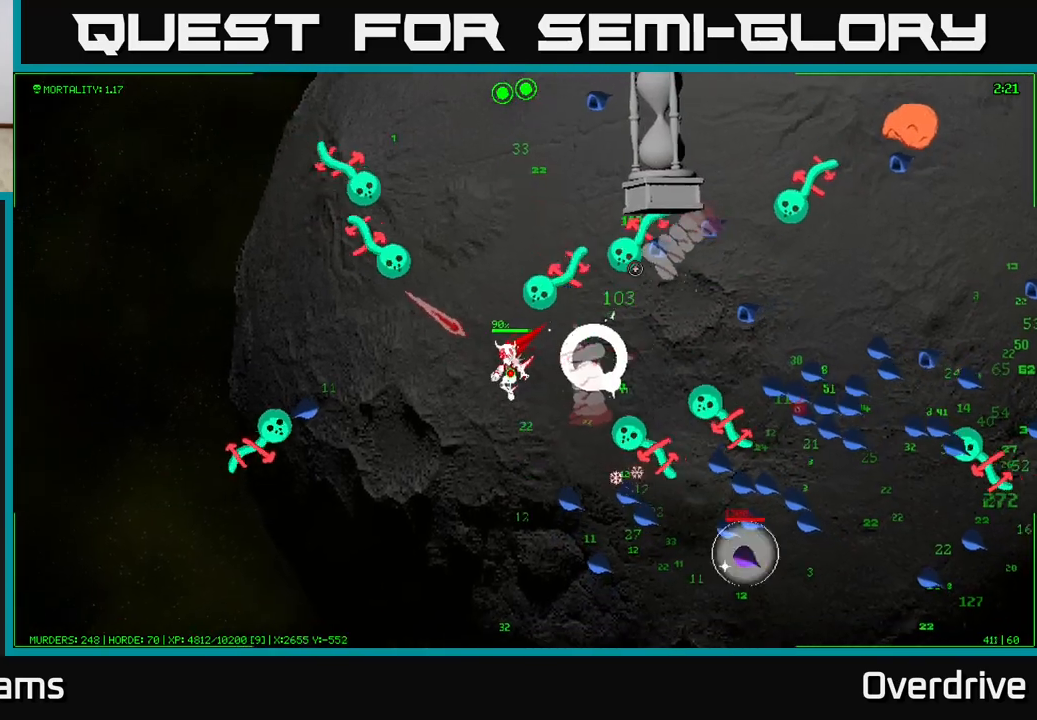
{"buttons": [], "left_stick": "down-left", "right_stick": "up-right", "events": []}
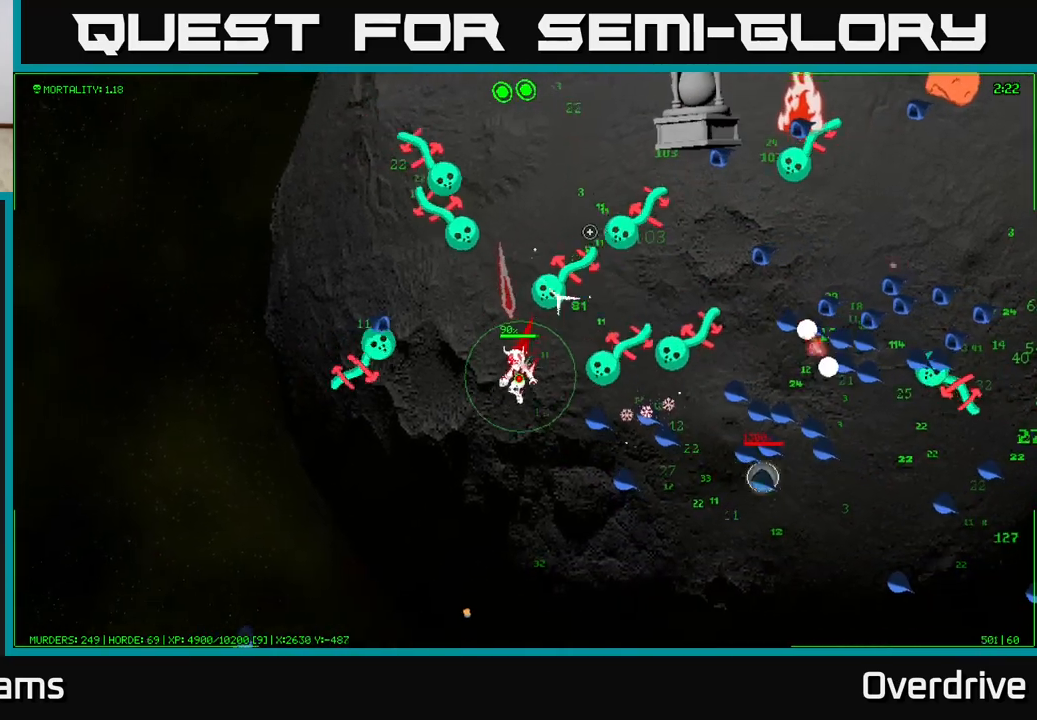
{"buttons": [], "left_stick": "center", "right_stick": "up-right", "events": [[100, "left_stick", "down"], [367, "left_stick", "down-left"], [483, "left_stick", "center"]]}
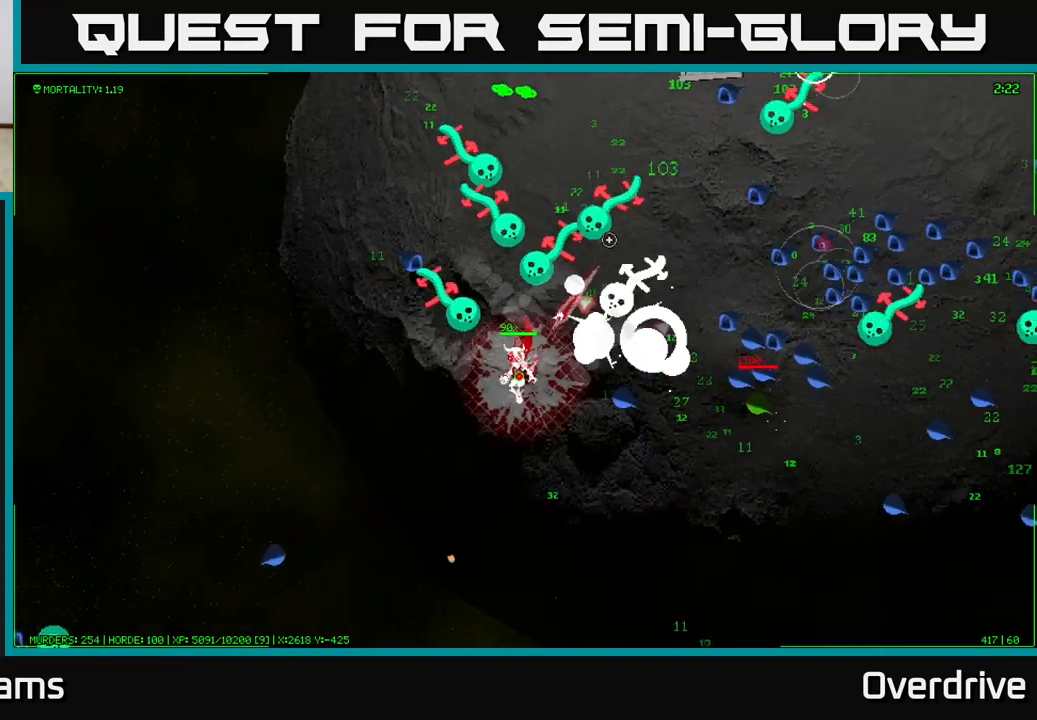
{"buttons": [], "left_stick": "left", "right_stick": "up-right", "events": [[100, "left_stick", "down-left"], [383, "left_stick", "left"]]}
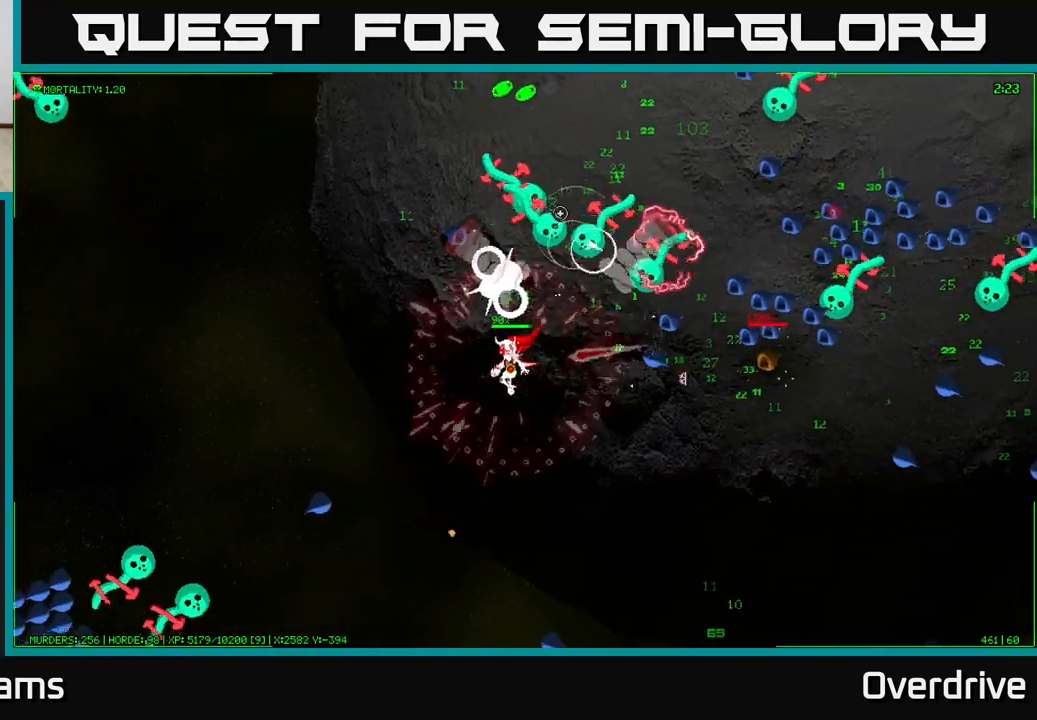
{"buttons": [], "left_stick": "down", "right_stick": "up-right", "events": [[217, "left_stick", "up-left"], [317, "left_stick", "up"], [433, "left_stick", "center"], [500, "left_stick", "down"]]}
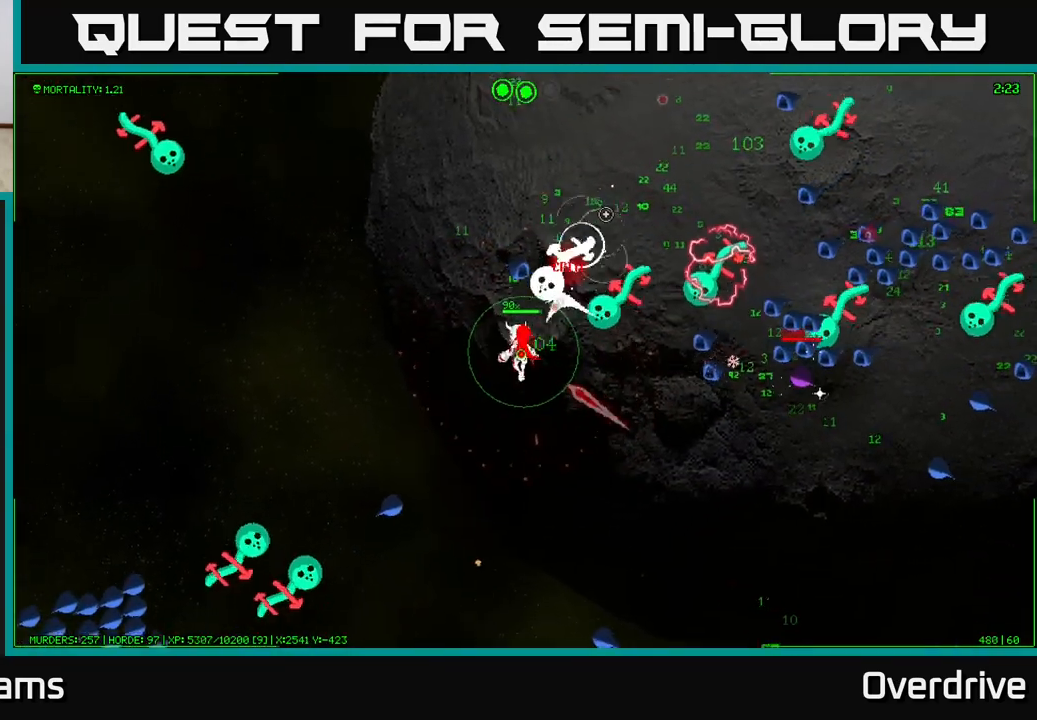
{"buttons": [], "left_stick": "down-right", "right_stick": "up-right", "events": [[167, "left_stick", "center"], [233, "left_stick", "down"], [483, "left_stick", "down-right"]]}
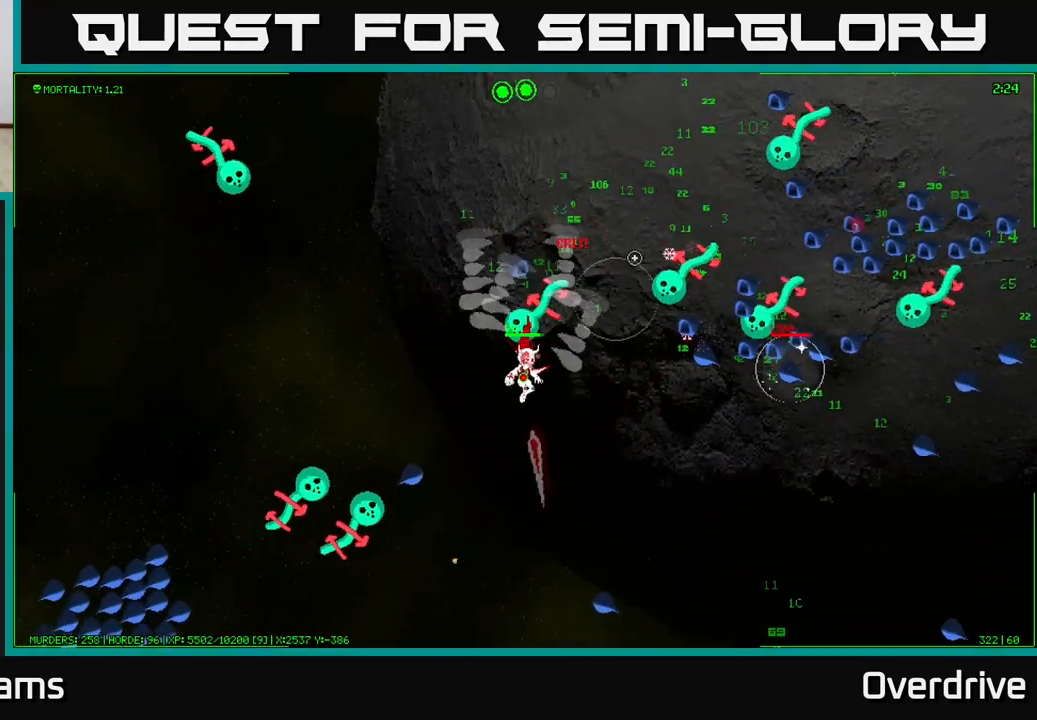
{"buttons": [], "left_stick": "up-right", "right_stick": "up-right", "events": [[350, "left_stick", "right"], [483, "left_stick", "up-right"]]}
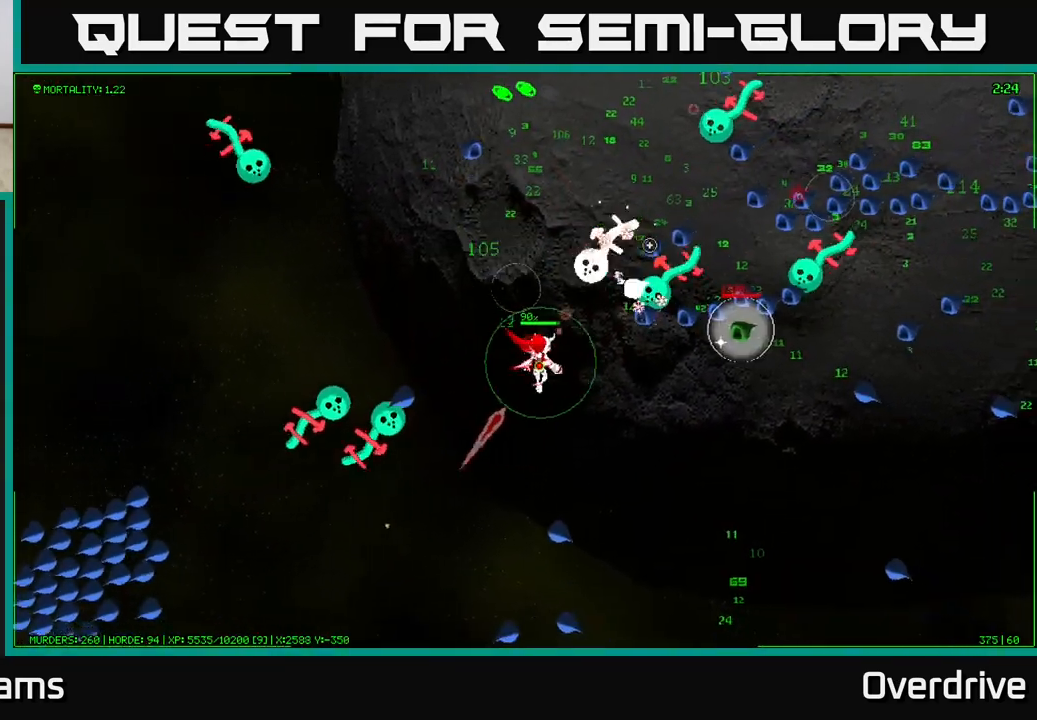
{"buttons": [], "left_stick": "up-left", "right_stick": "right", "events": [[83, "left_stick", "up"], [183, "left_stick", "up-left"], [250, "right_stick", "right"]]}
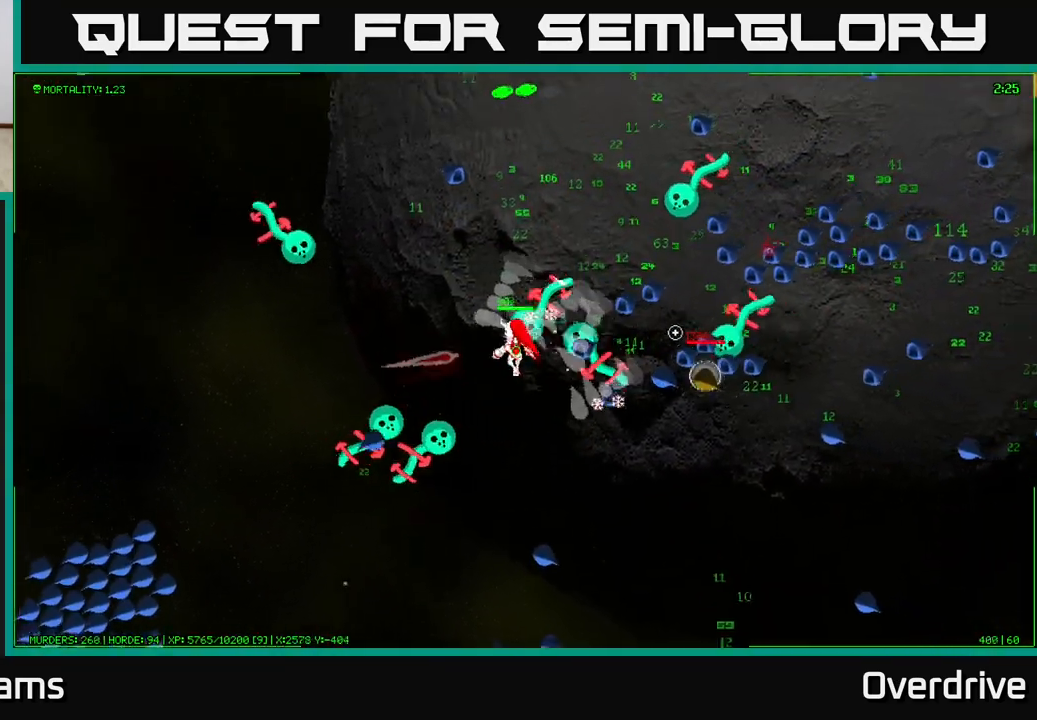
{"buttons": [], "left_stick": "up-right", "right_stick": "right", "events": [[400, "left_stick", "up-right"]]}
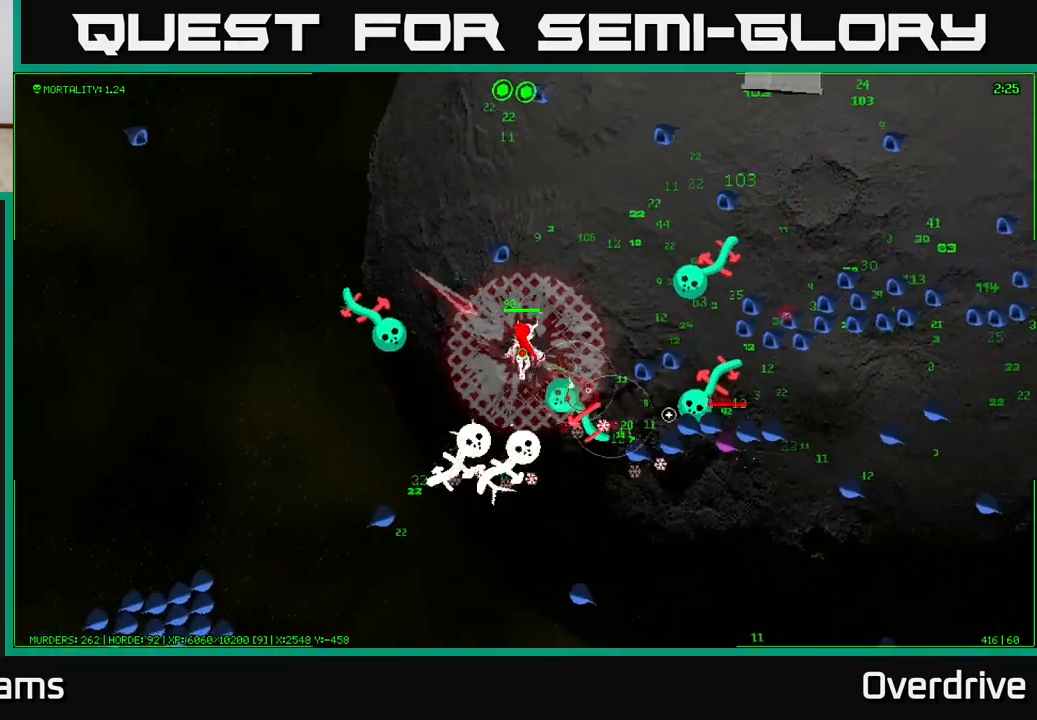
{"buttons": [], "left_stick": "up-right", "right_stick": "right", "events": []}